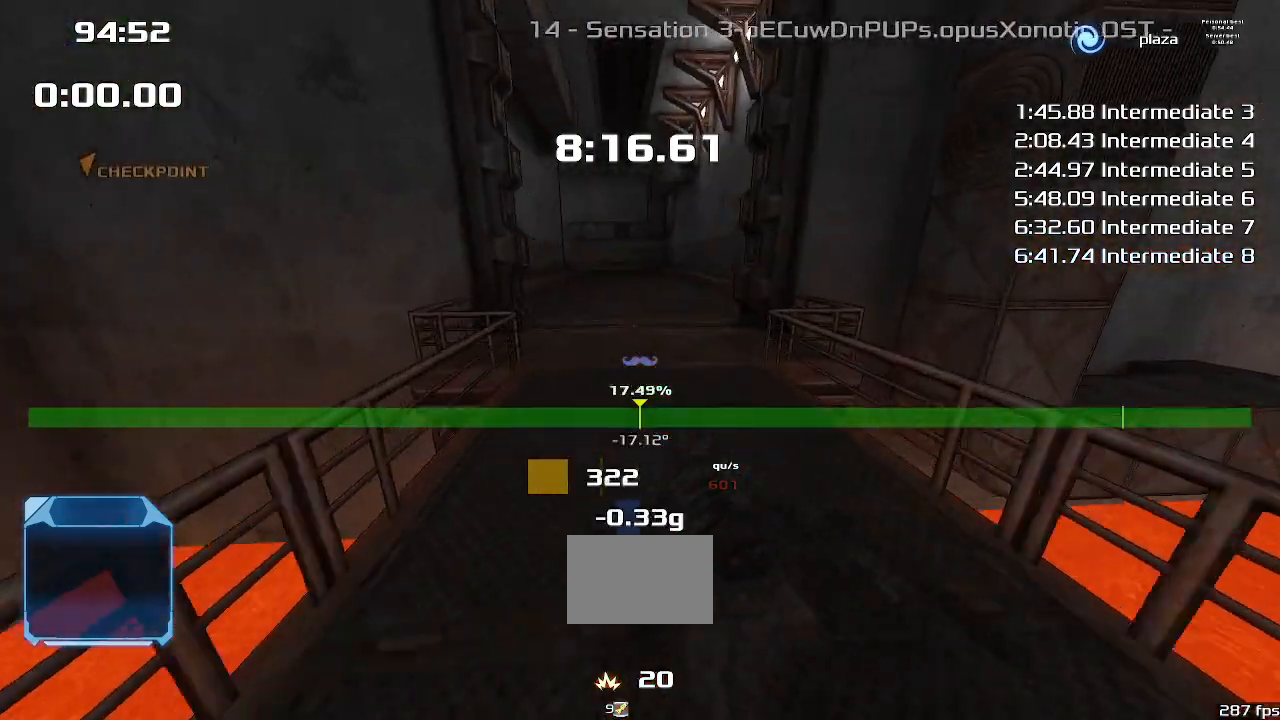
Gameplay with keyboard; each line is a JSON object with the keys held at the frame after it. "events" lists presses ("down") and releases ("up") of "down", "downshift", "left", "right", "up" and "upshift" between this image and that frame as [ms after this image, input, new state], when the widget could be followed in between. No other keys are recorded. Mouse input is not recorded. Key names are as the overlay labels them; some are game actions (e.g. jump) rather than physical keys.
{"keys": ["up"]}
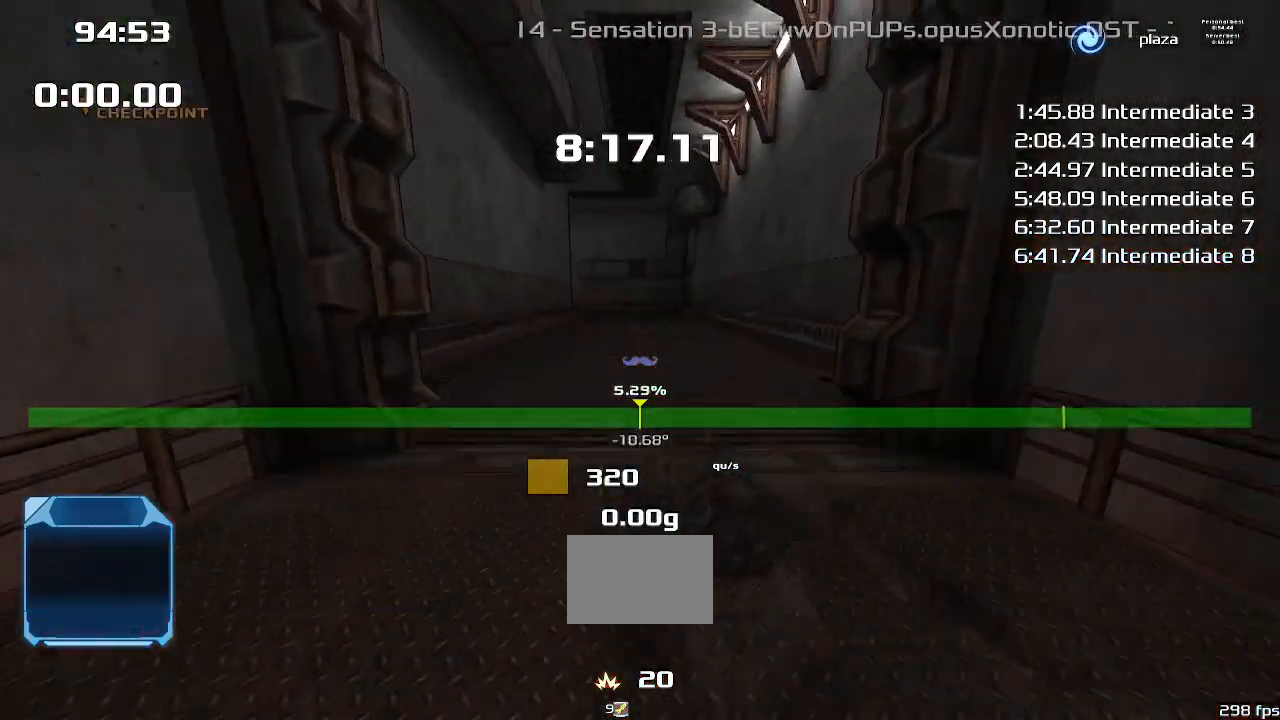
{"keys": ["up"], "events": []}
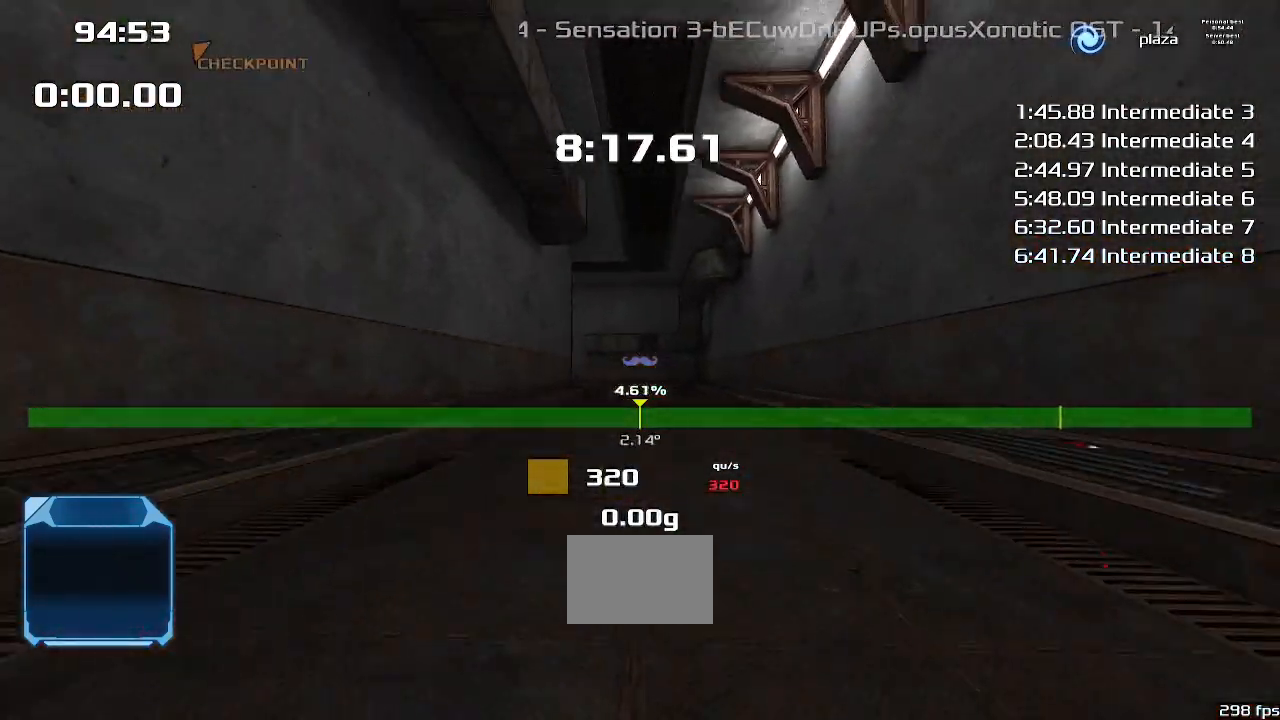
{"keys": ["up"], "events": []}
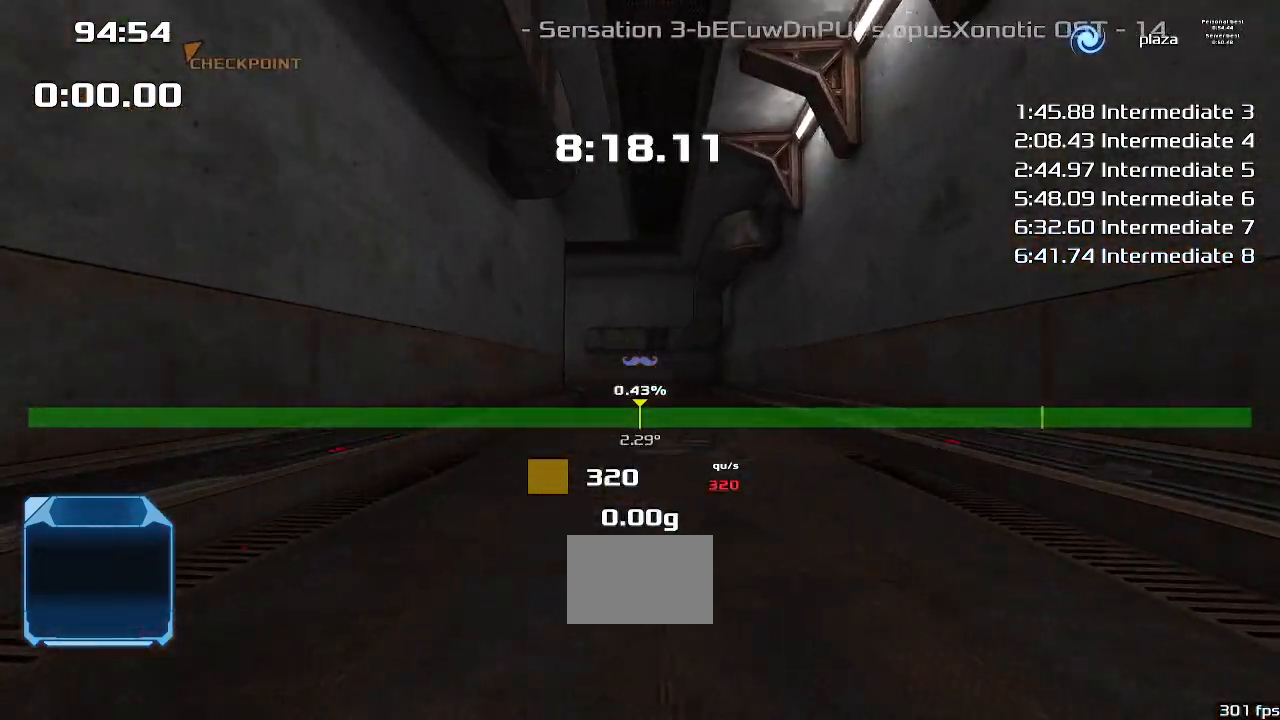
{"keys": ["up"], "events": []}
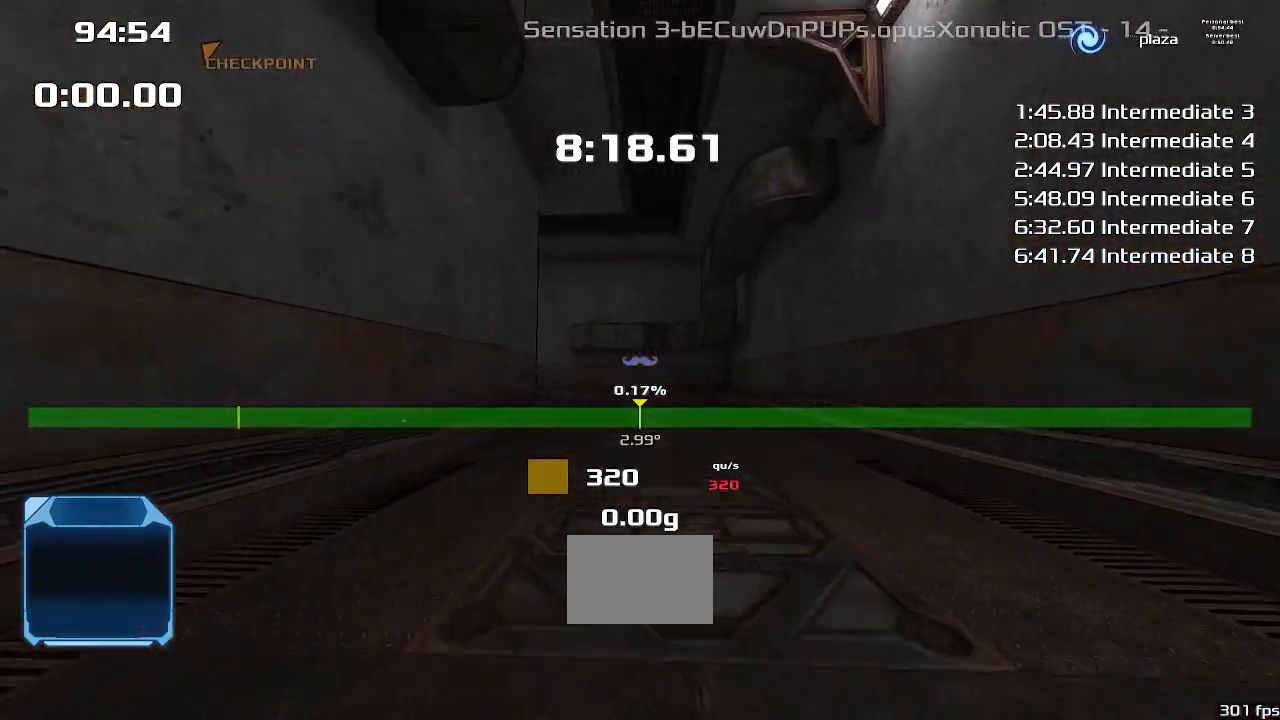
{"keys": ["up"], "events": []}
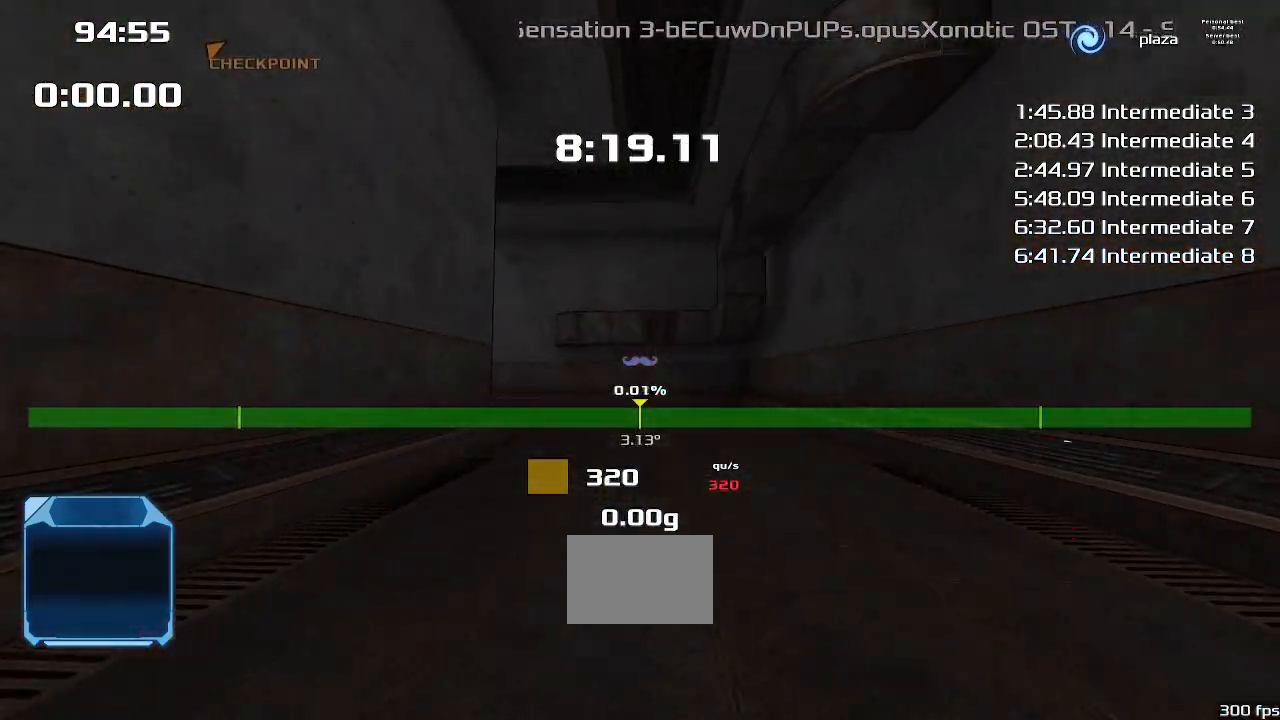
{"keys": ["up"], "events": []}
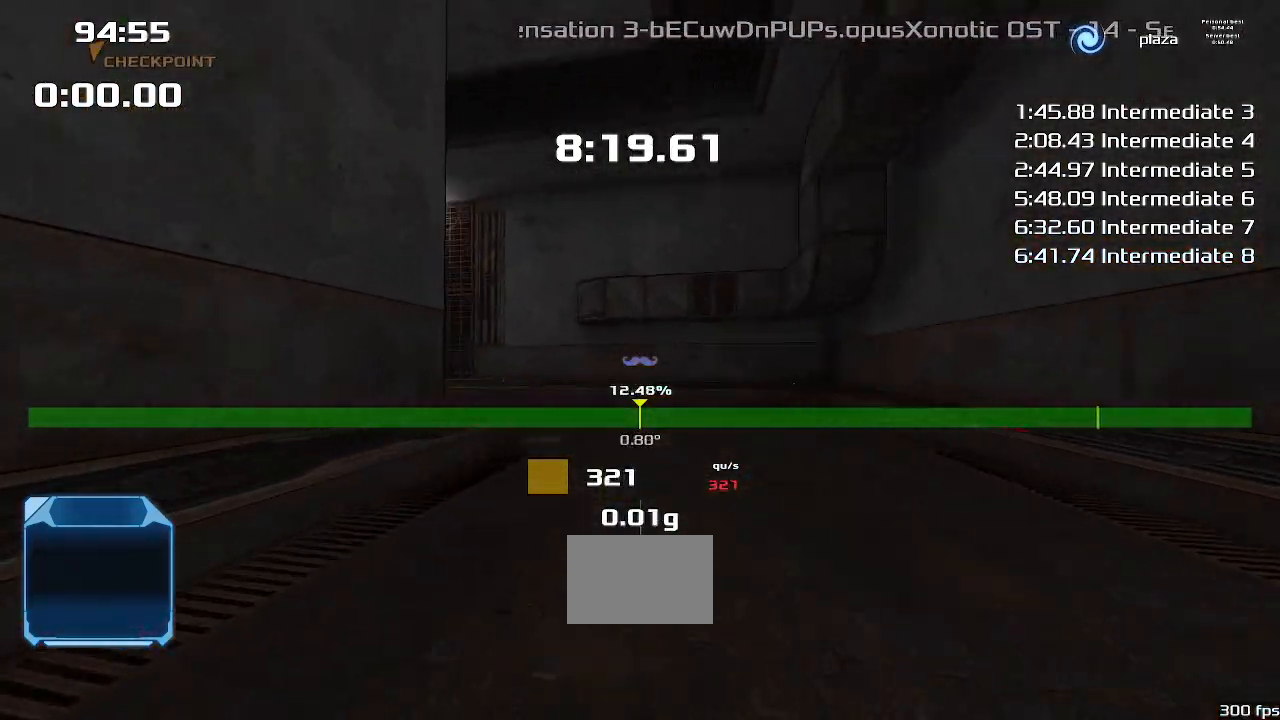
{"keys": ["up"], "events": []}
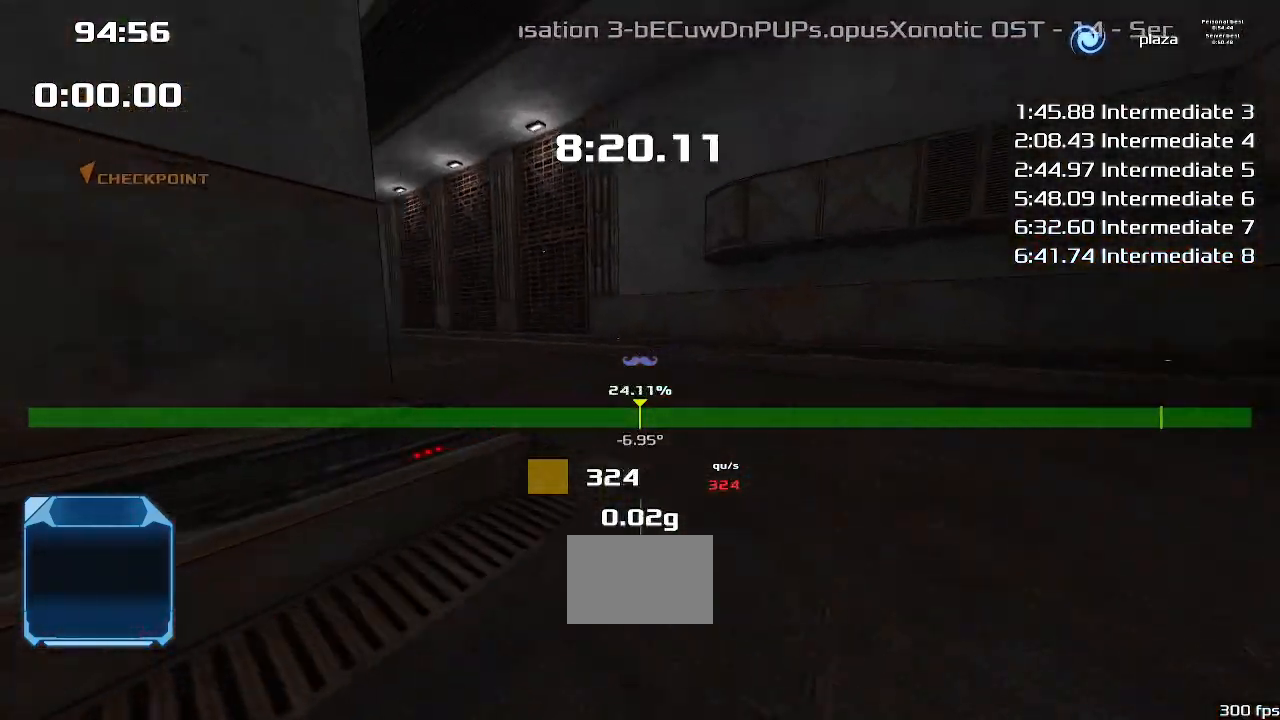
{"keys": ["up"], "events": []}
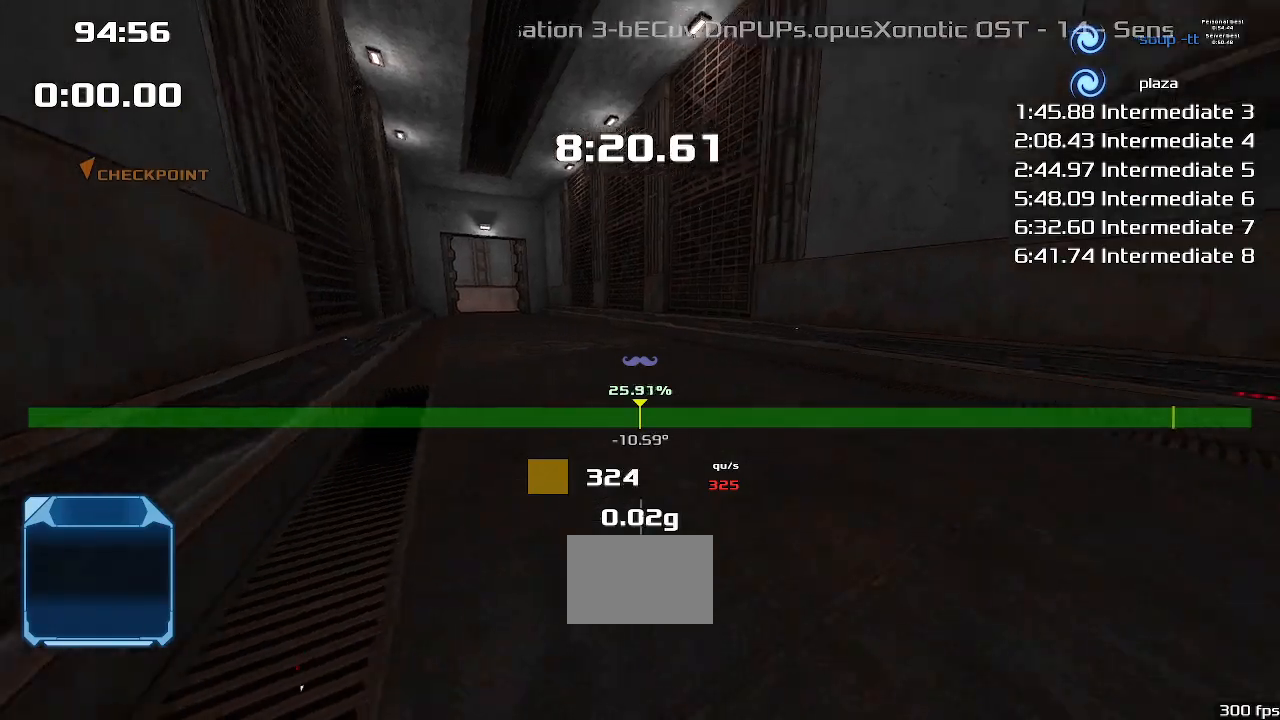
{"keys": ["up"], "events": []}
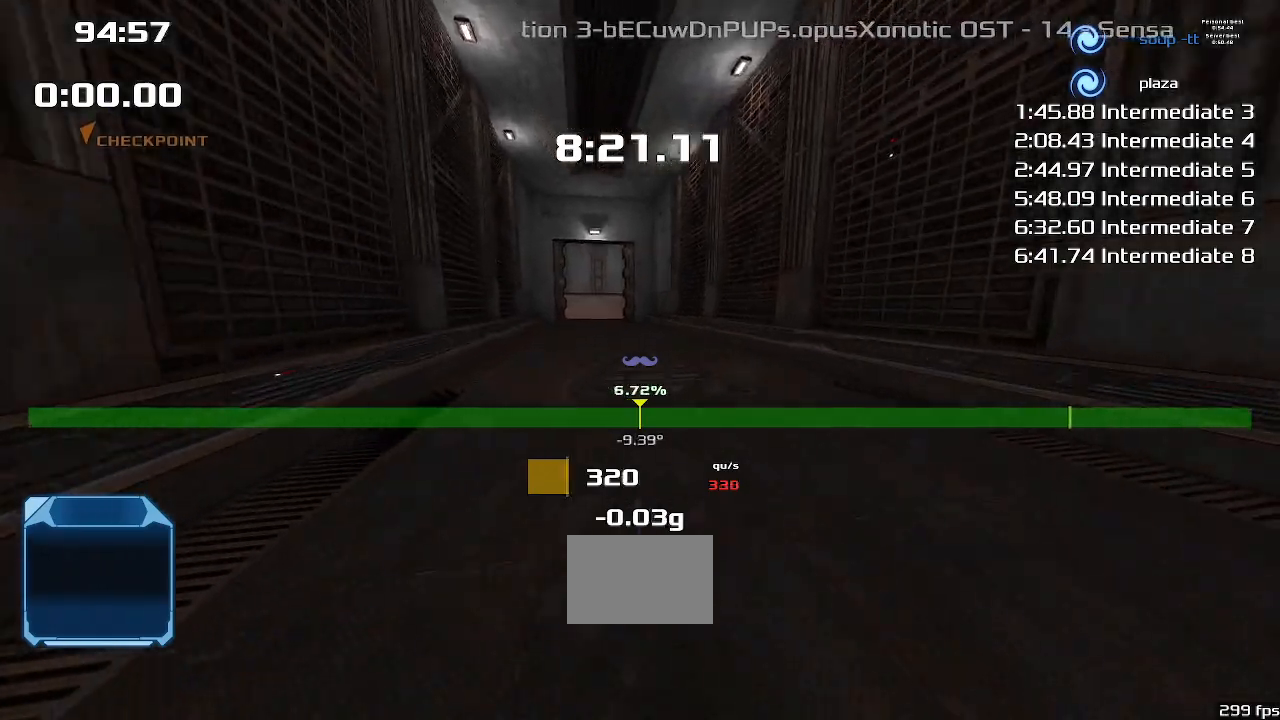
{"keys": ["up"], "events": []}
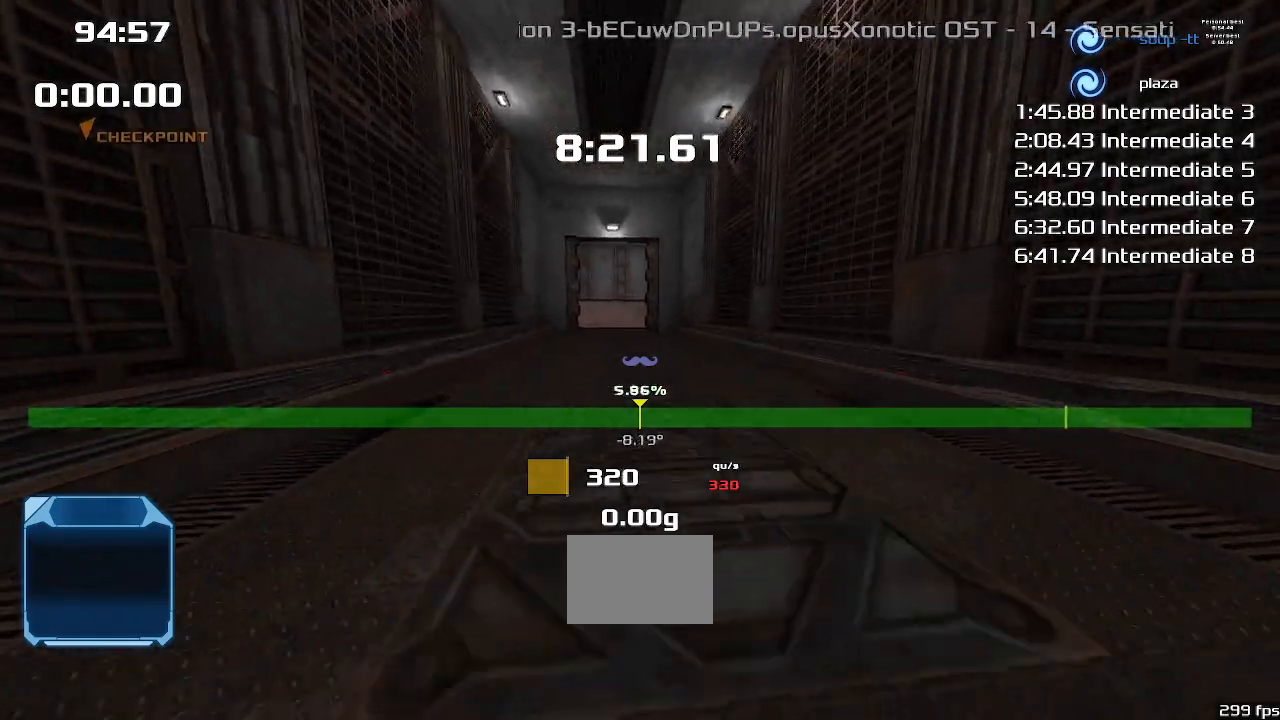
{"keys": ["up"], "events": []}
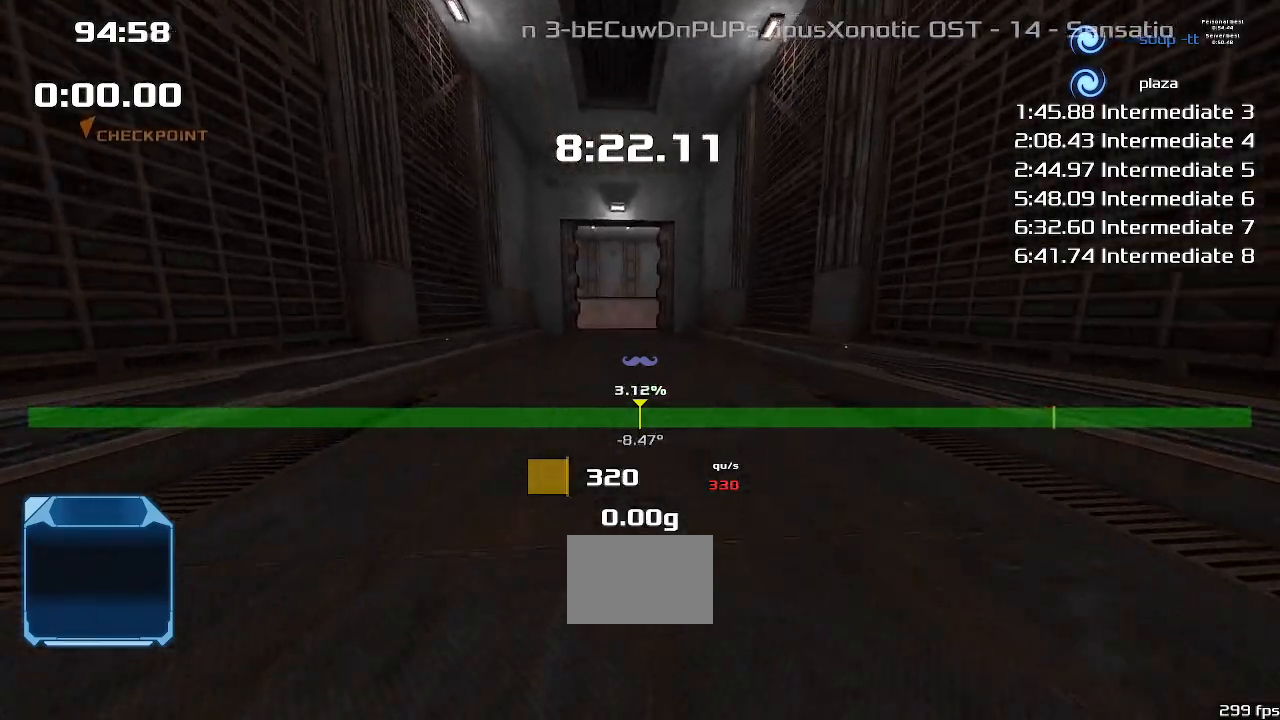
{"keys": ["up"], "events": []}
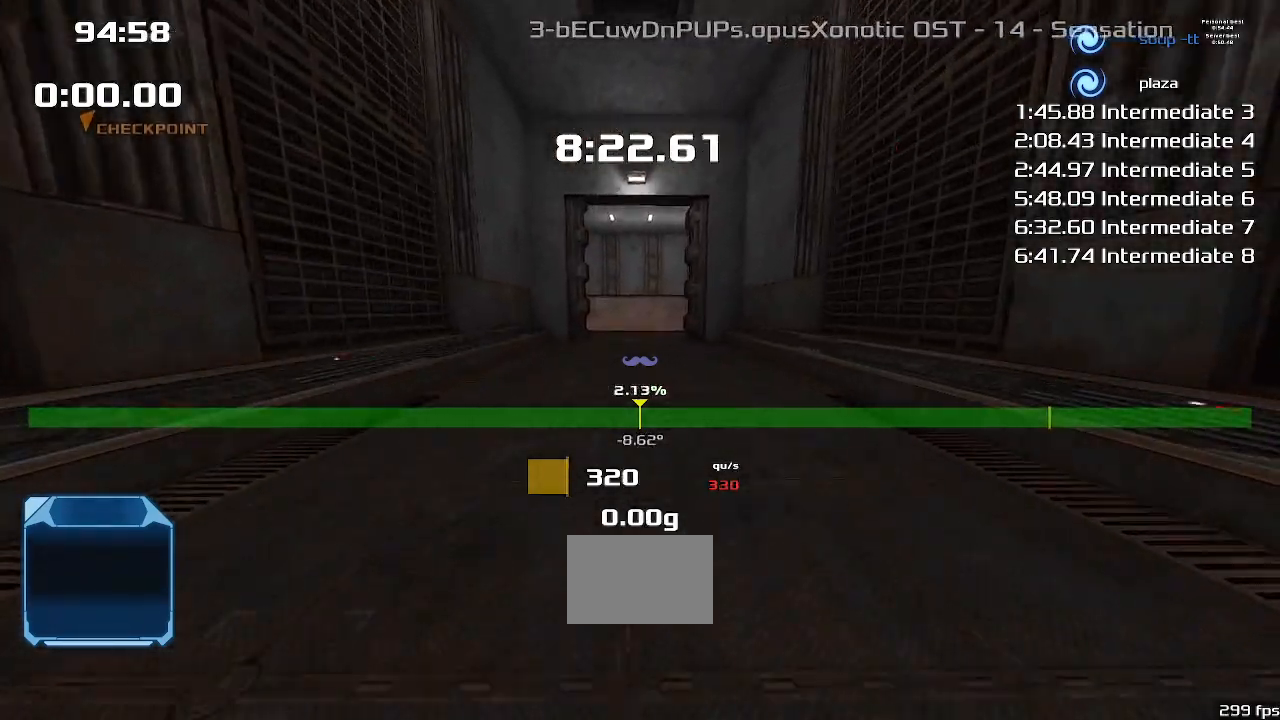
{"keys": ["up"], "events": []}
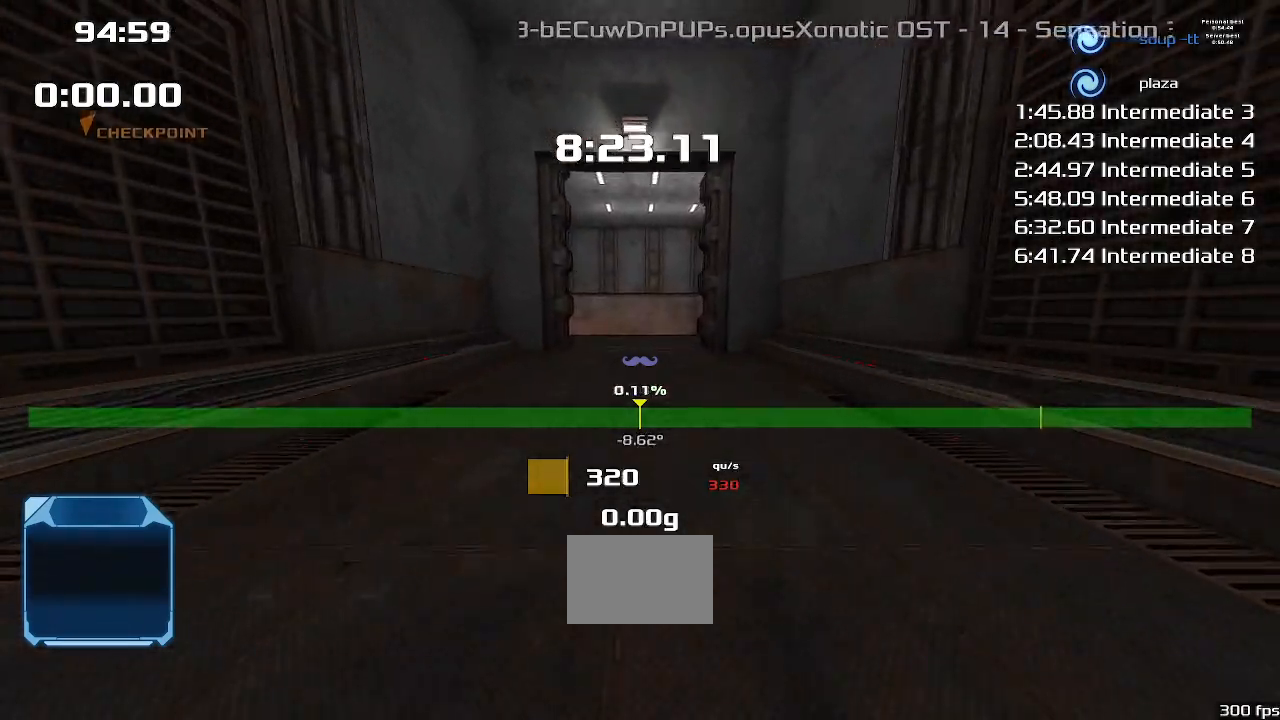
{"keys": ["up"], "events": []}
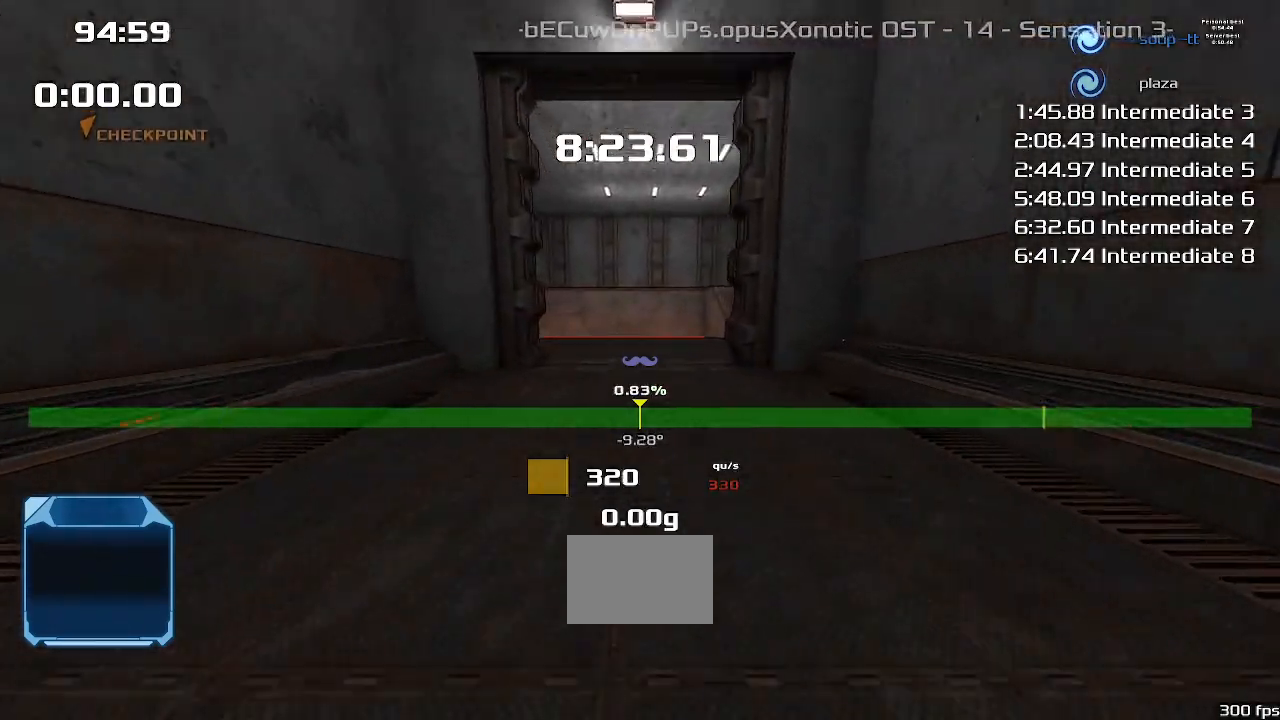
{"keys": ["up"], "events": []}
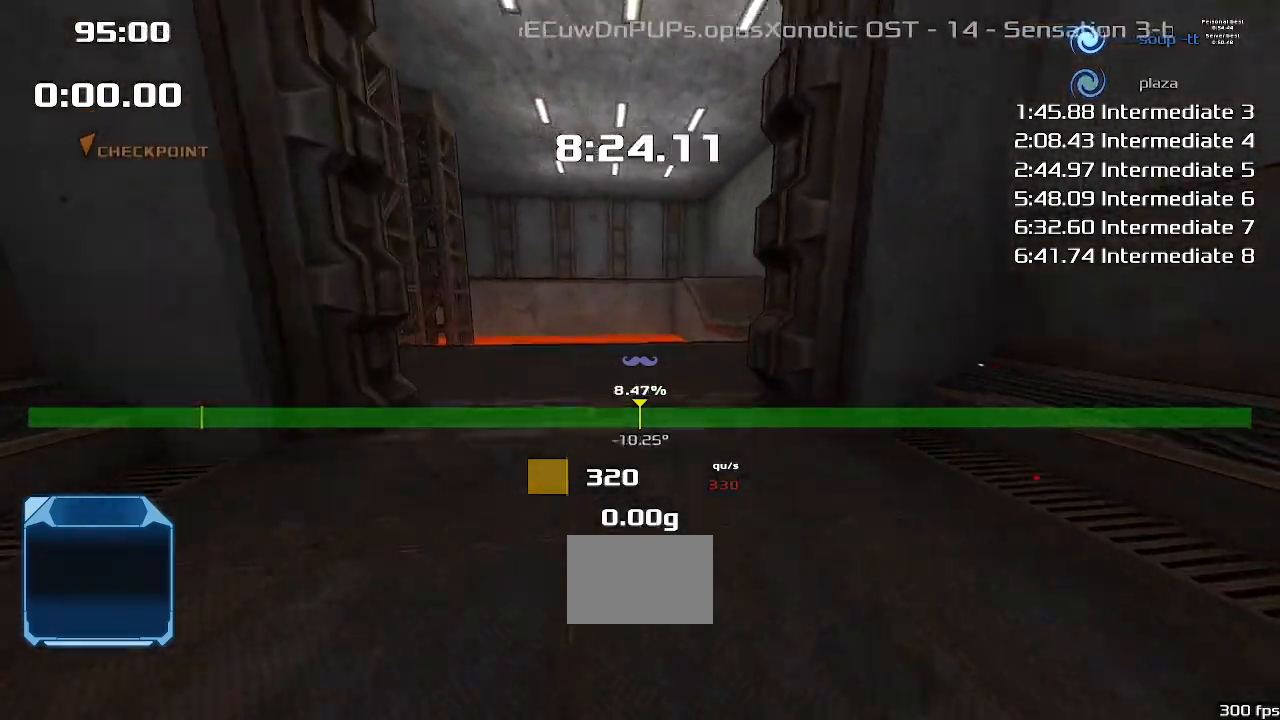
{"keys": ["up"], "events": []}
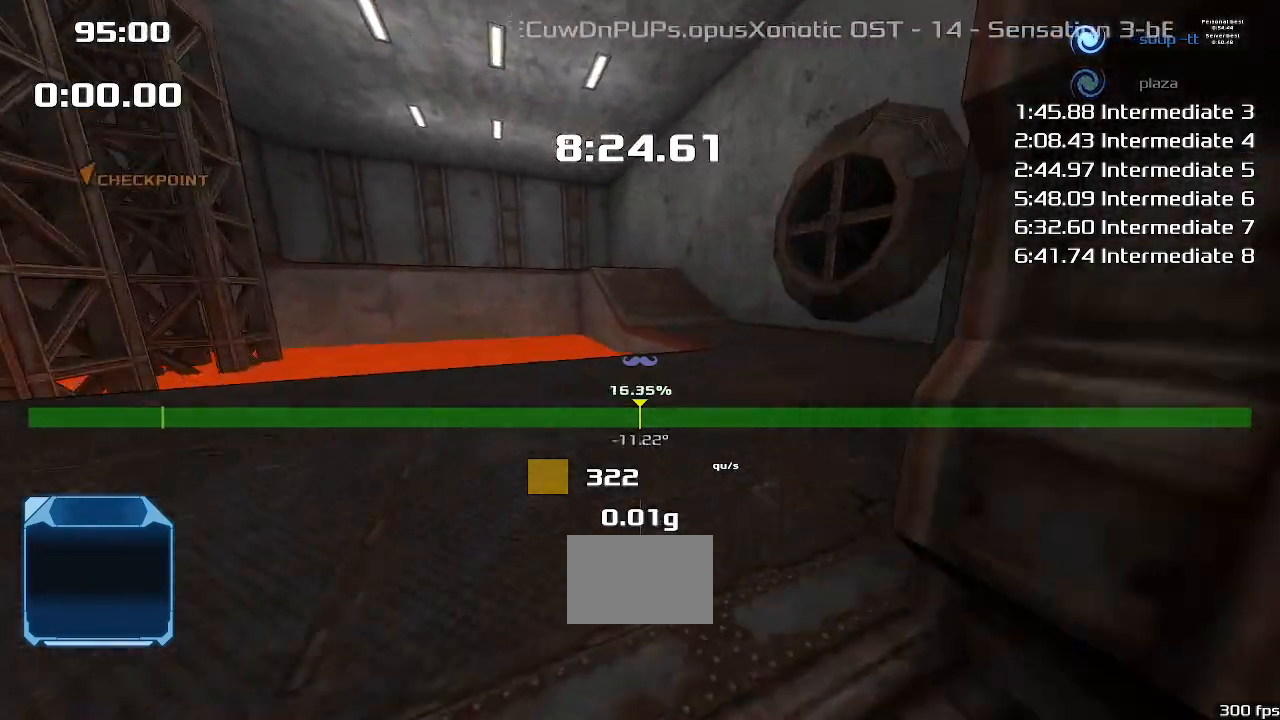
{"keys": ["up"], "events": []}
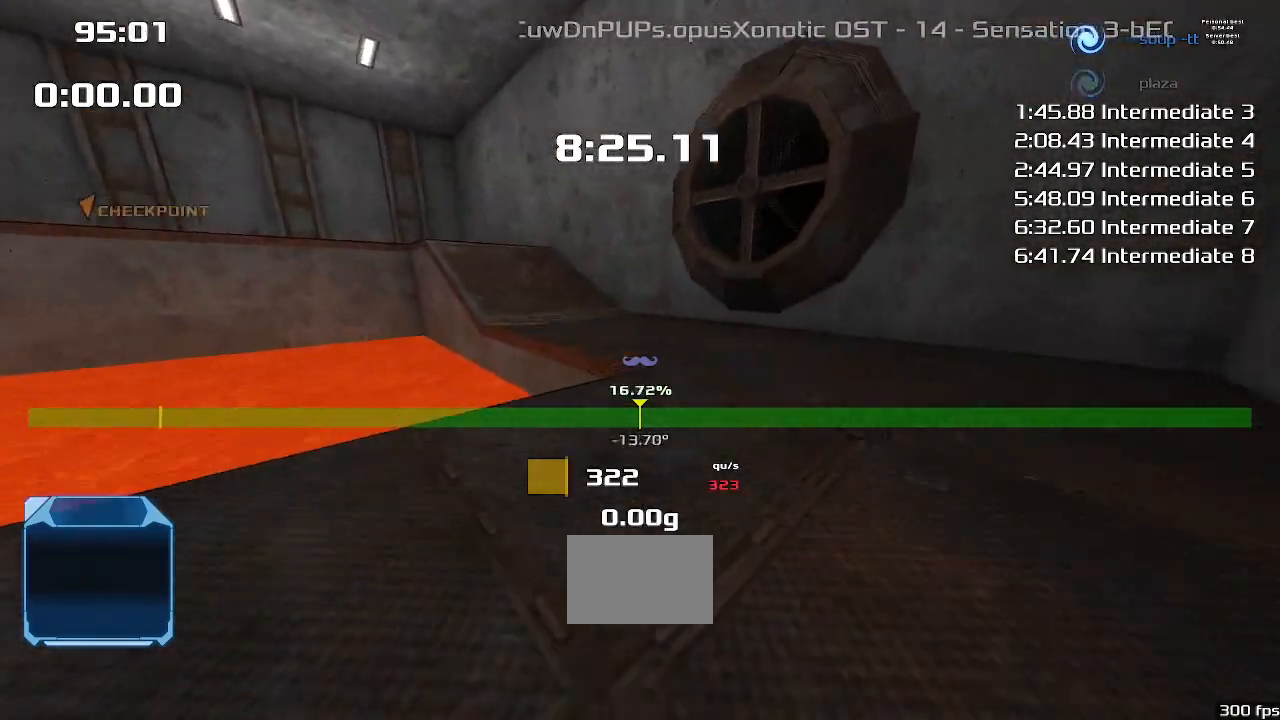
{"keys": ["up"], "events": []}
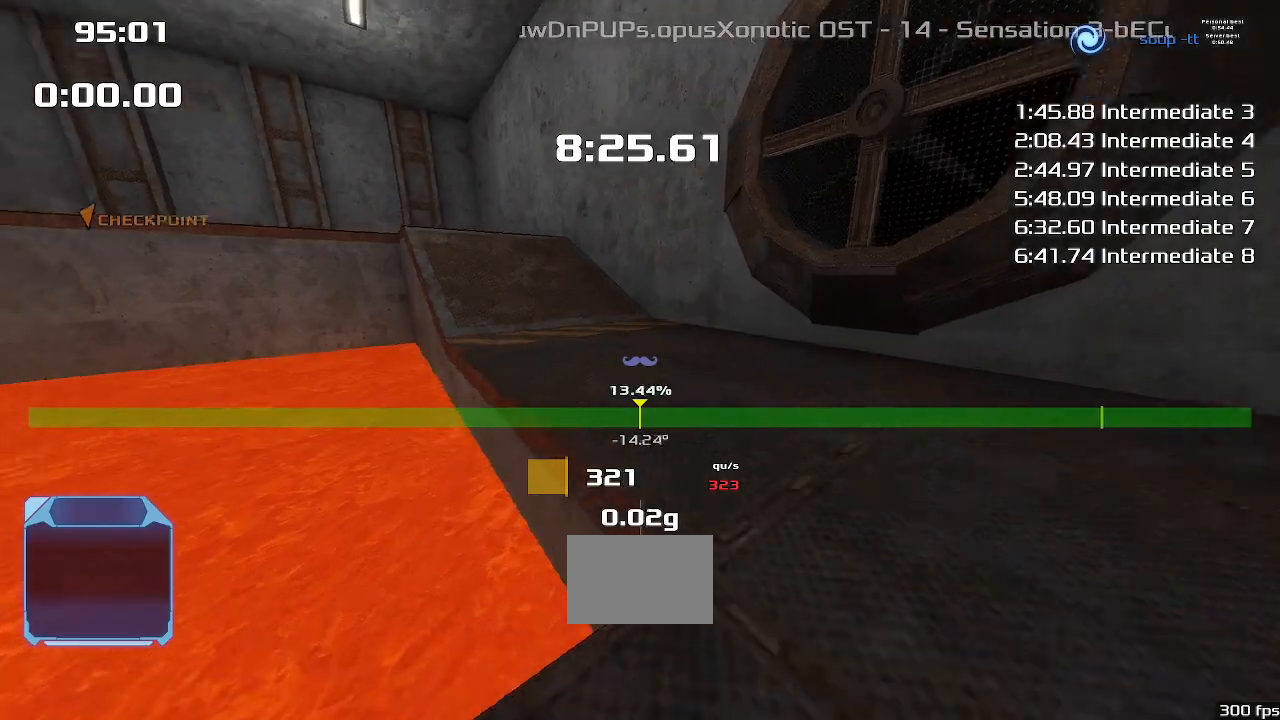
{"keys": ["up"], "events": []}
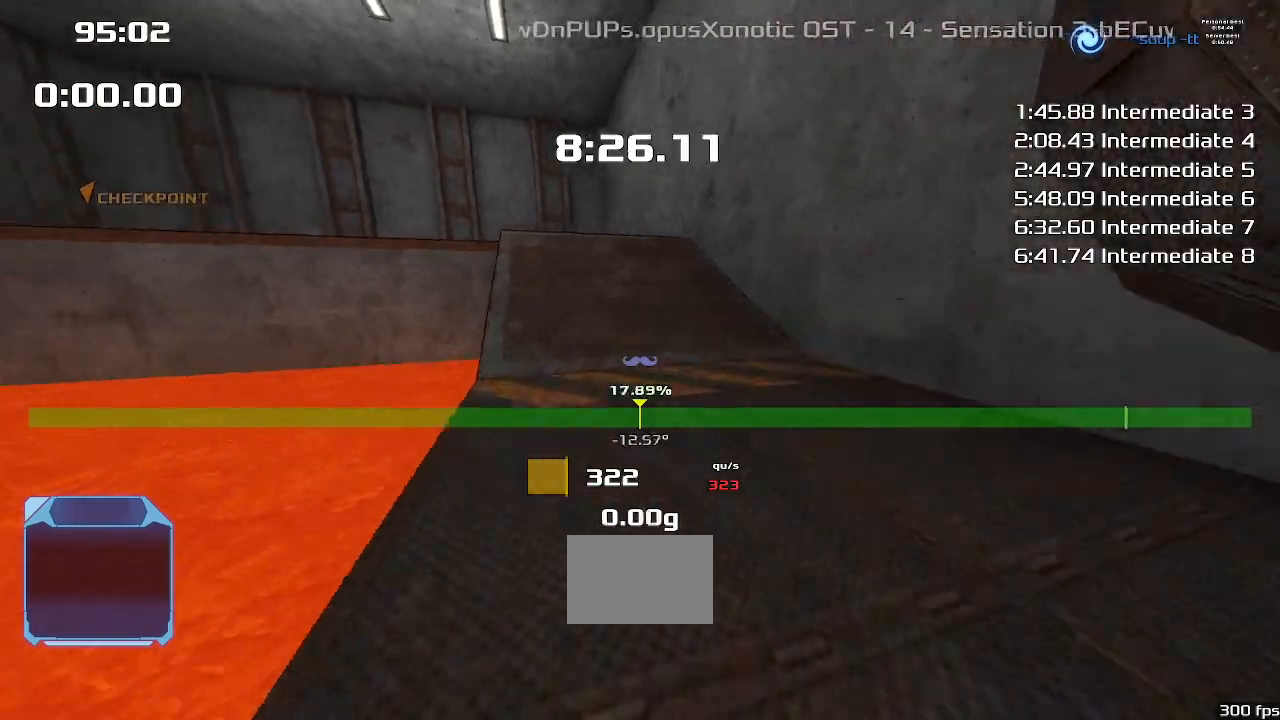
{"keys": ["up"], "events": []}
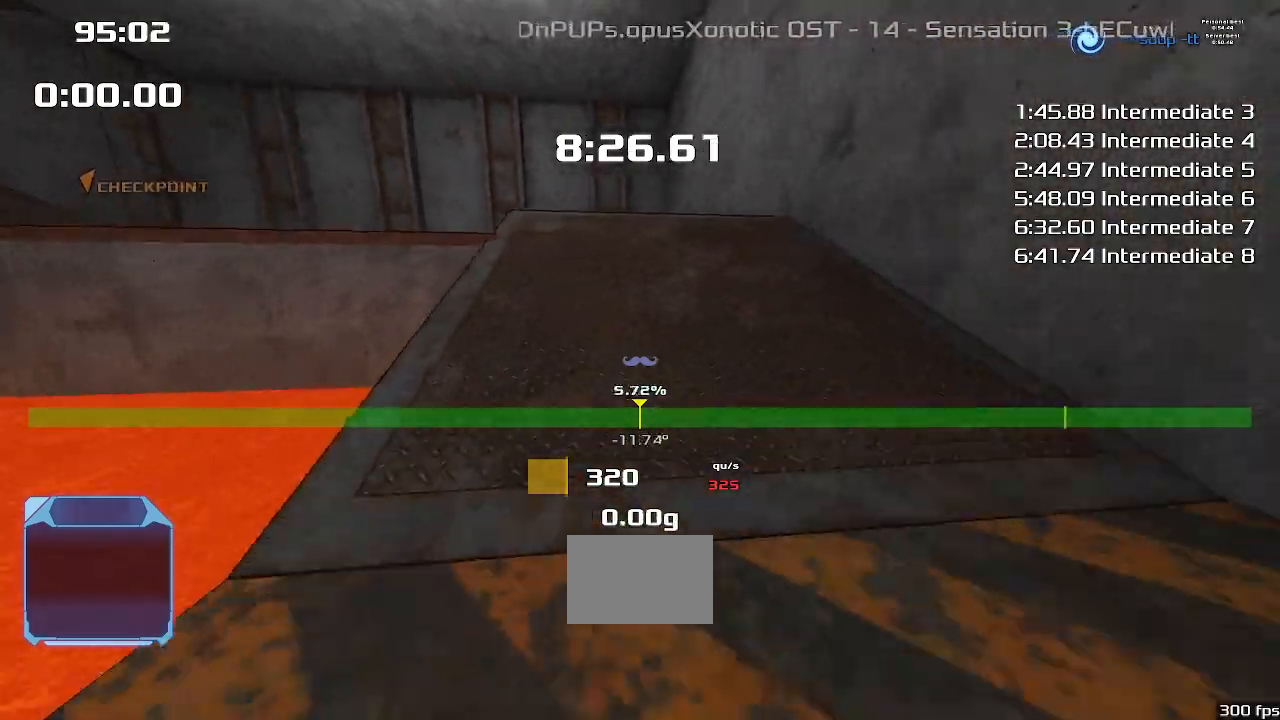
{"keys": ["up"], "events": []}
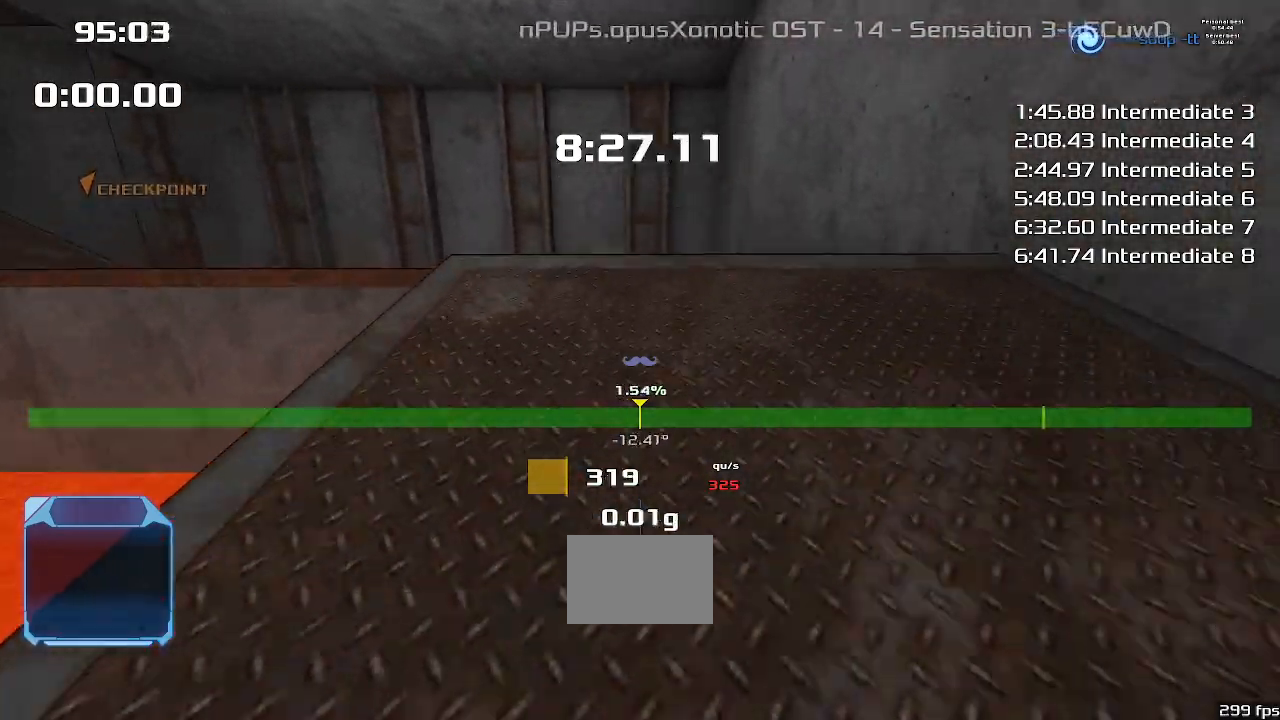
{"keys": ["up"], "events": []}
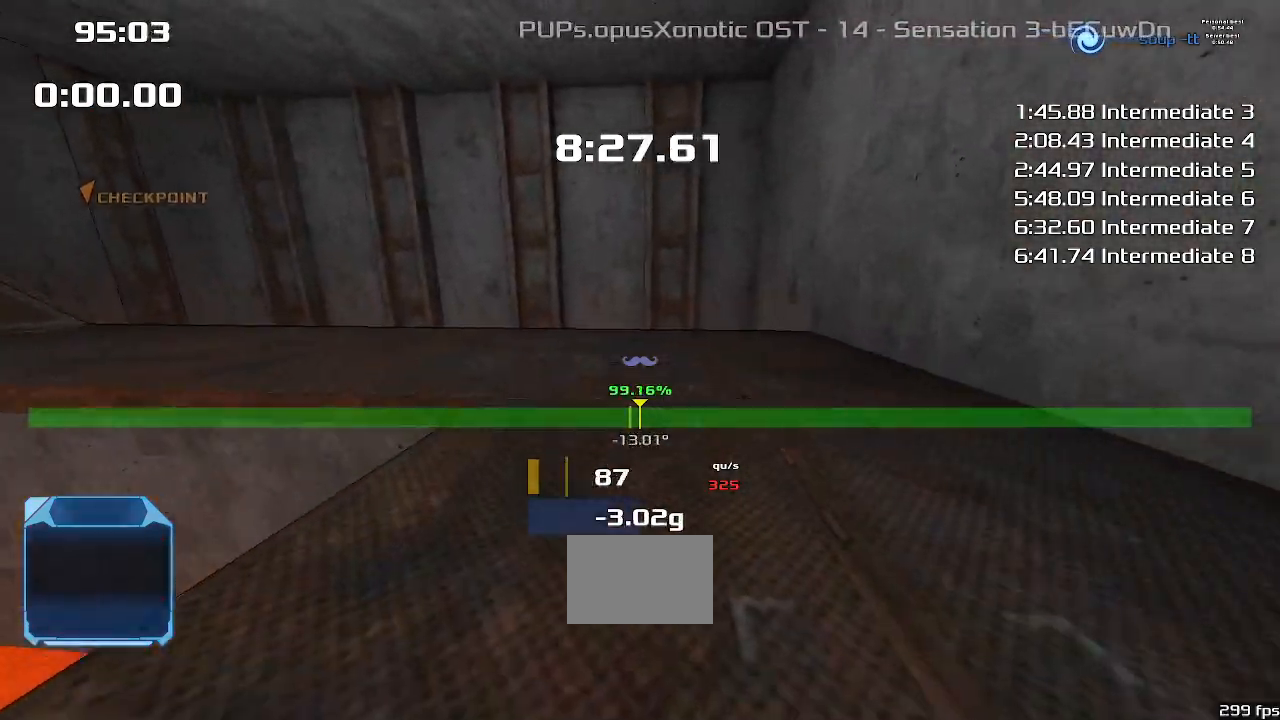
{"keys": ["up"], "events": []}
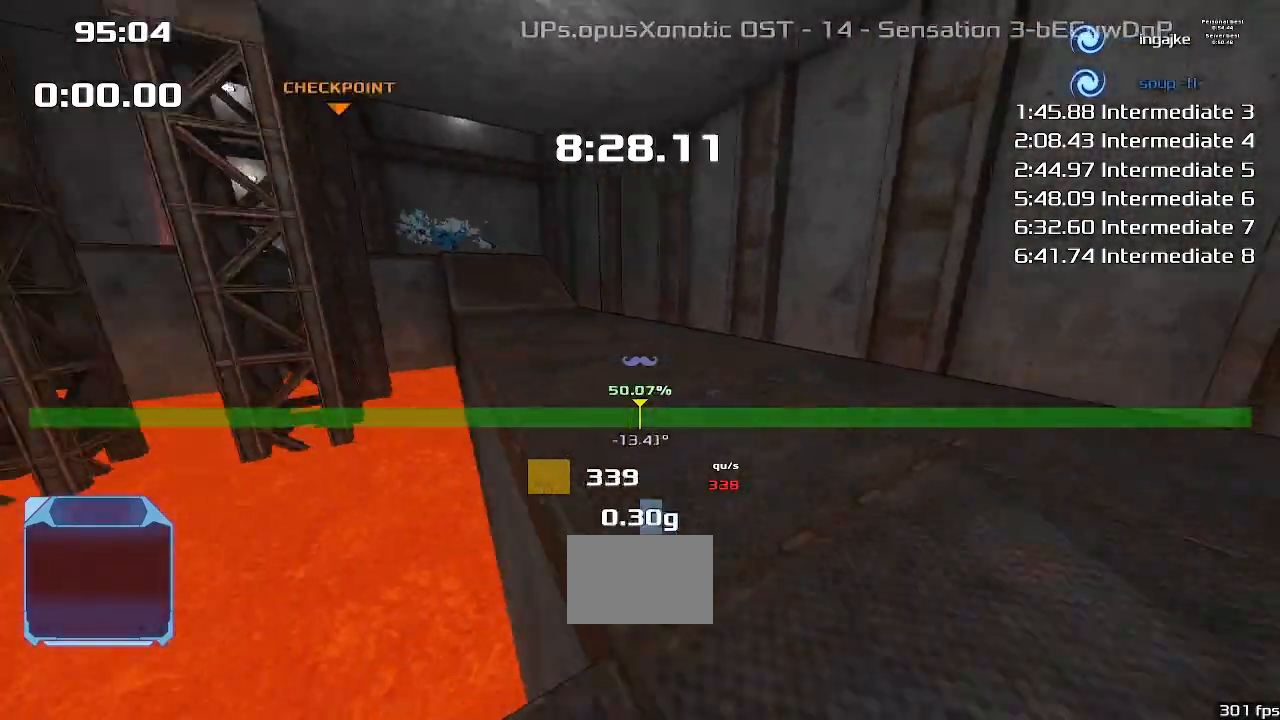
{"keys": ["up"], "events": []}
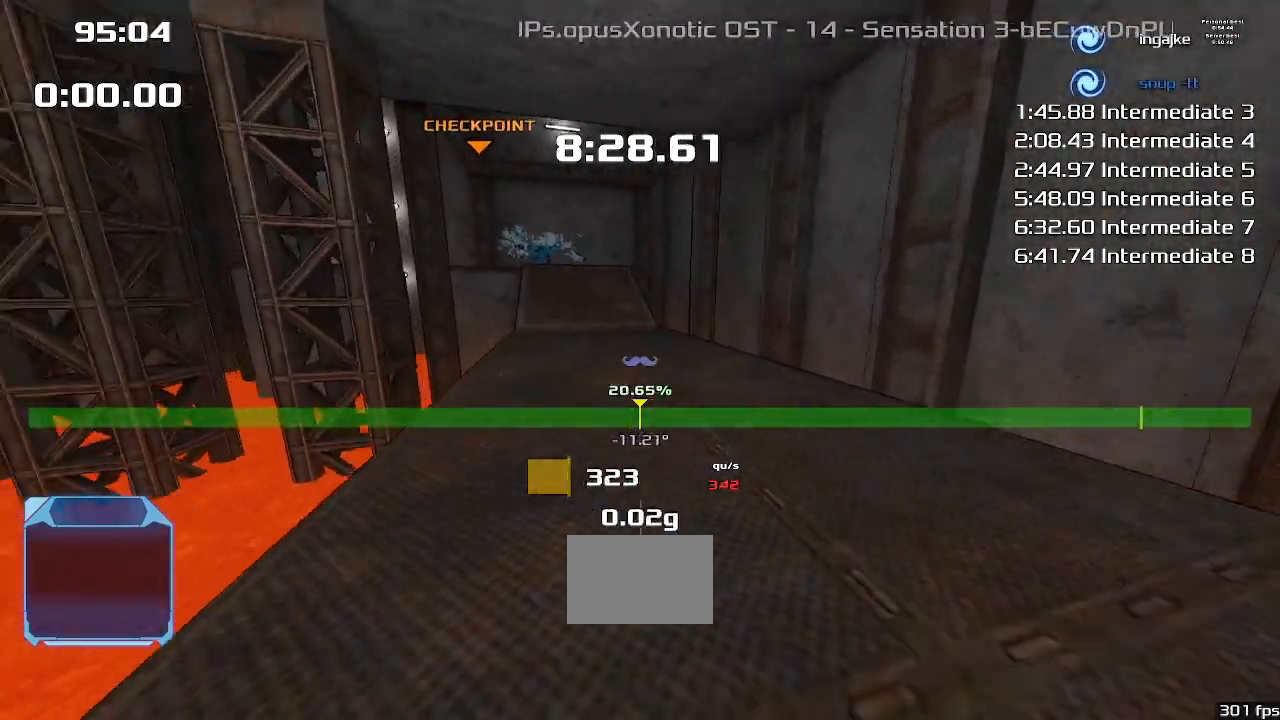
{"keys": ["up"], "events": []}
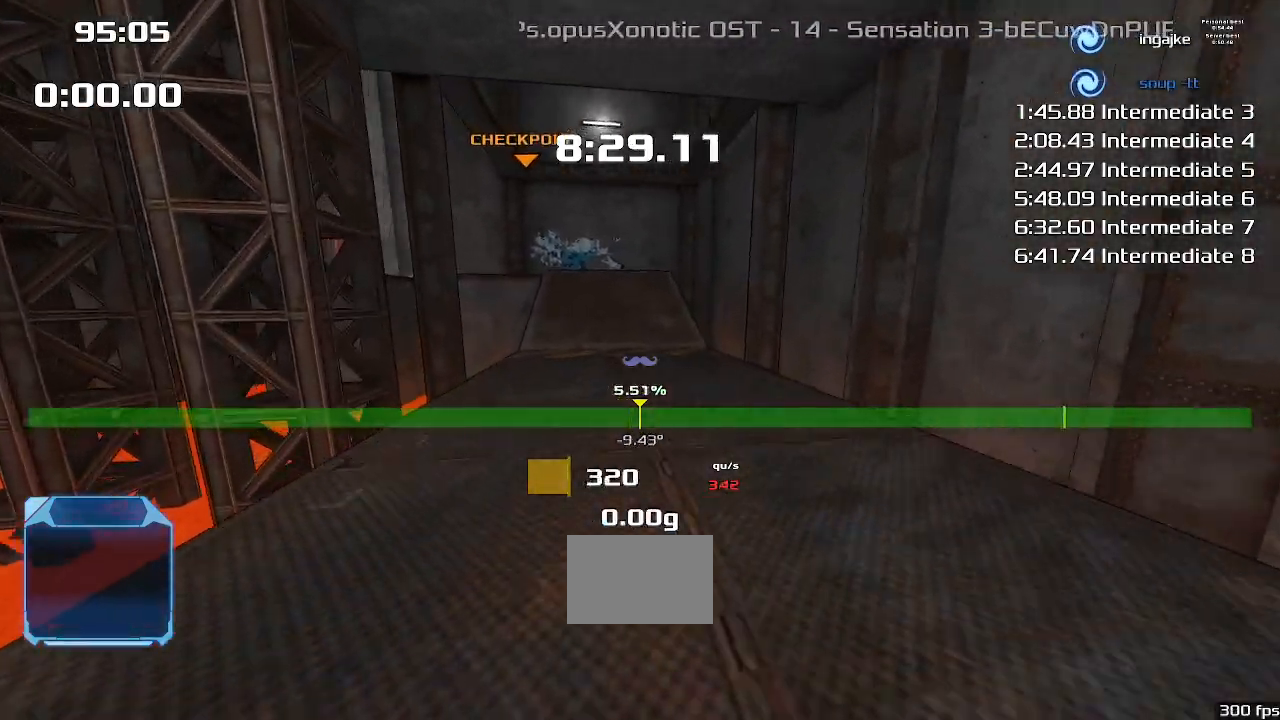
{"keys": ["up"], "events": []}
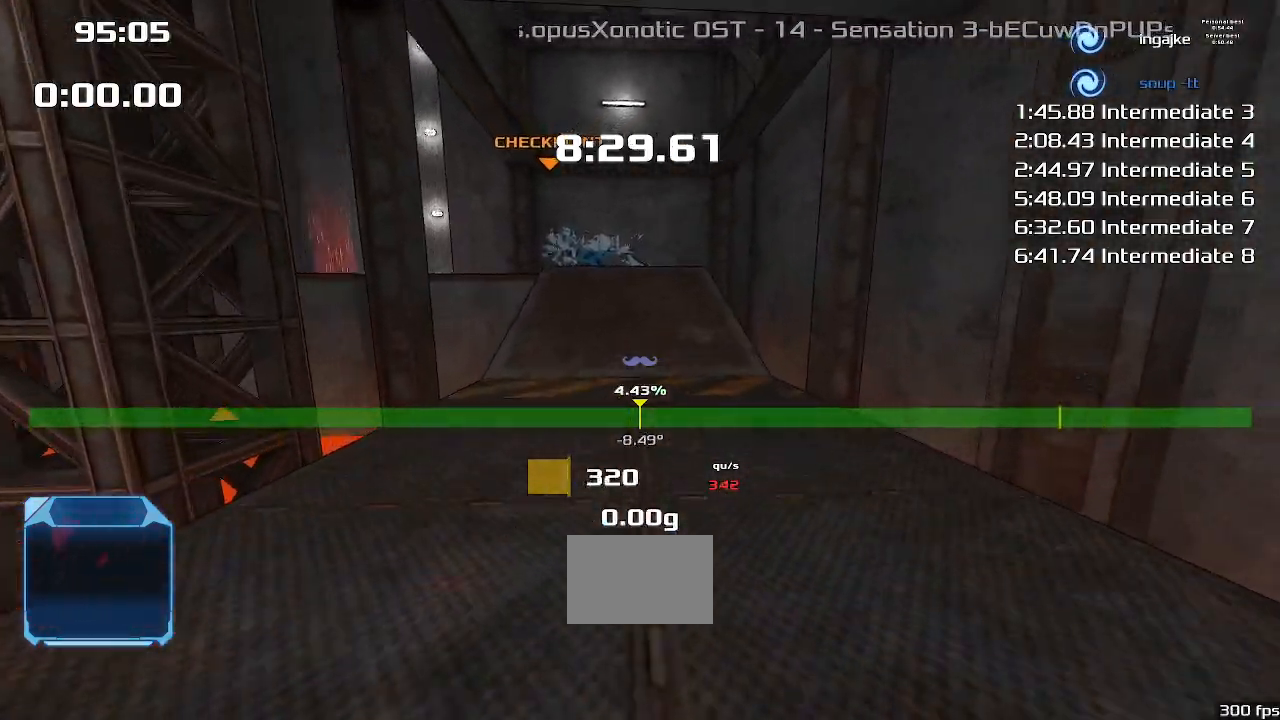
{"keys": ["up"], "events": []}
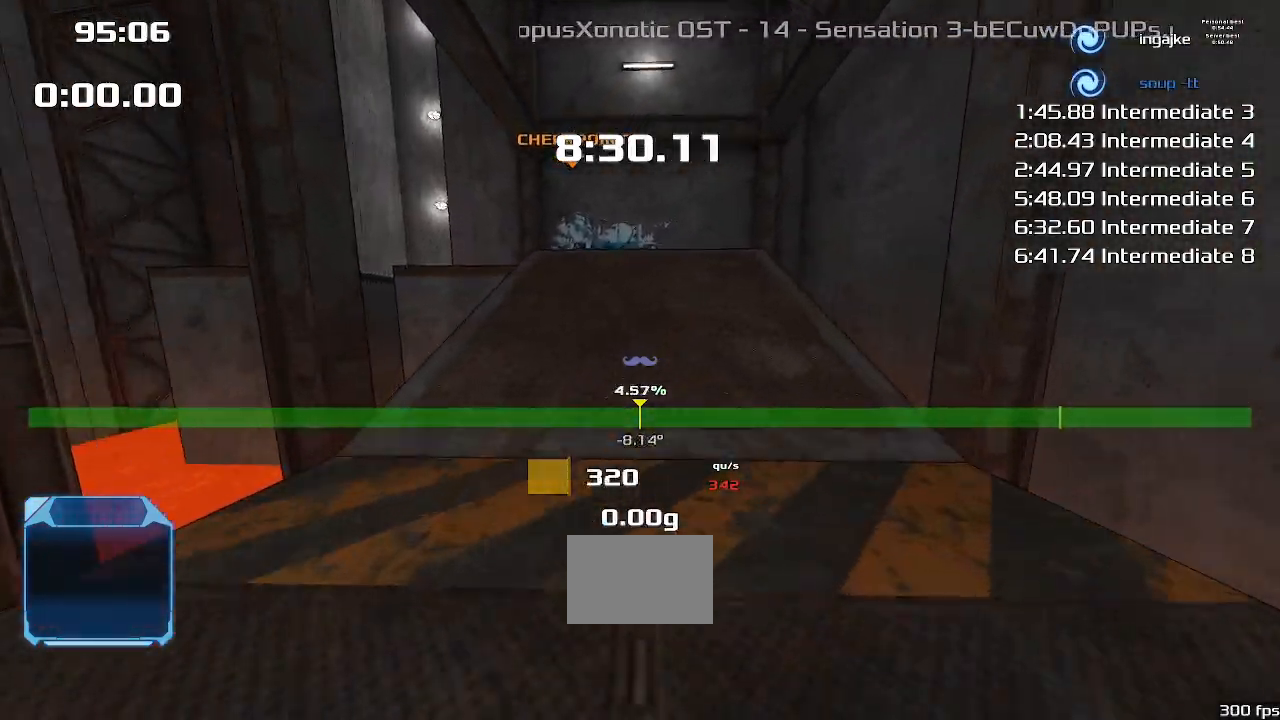
{"keys": ["up"], "events": []}
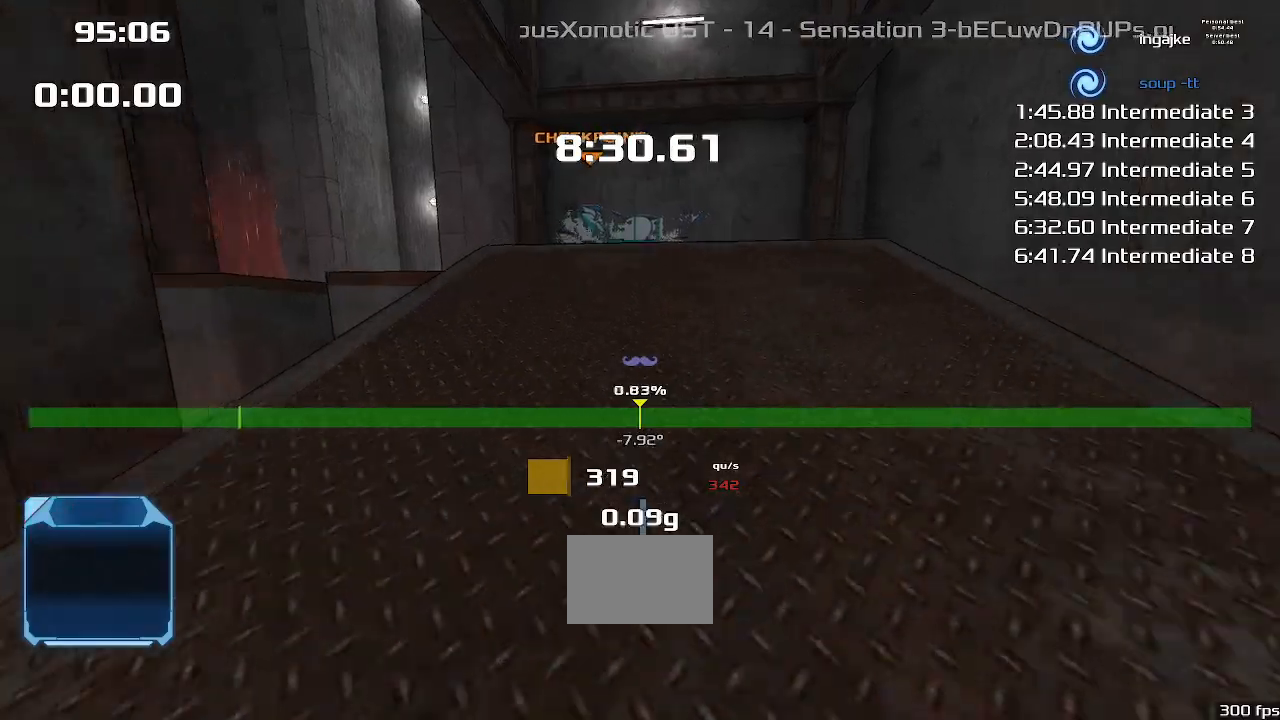
{"keys": ["up"], "events": []}
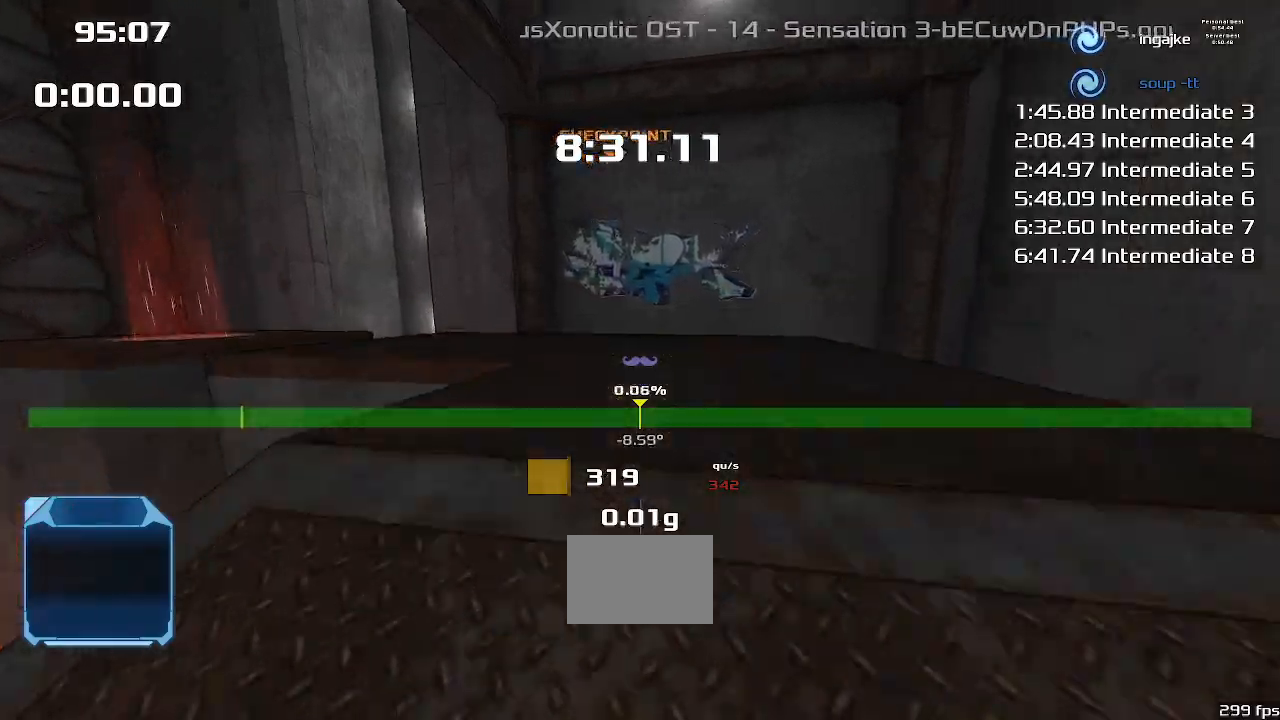
{"keys": ["up"], "events": []}
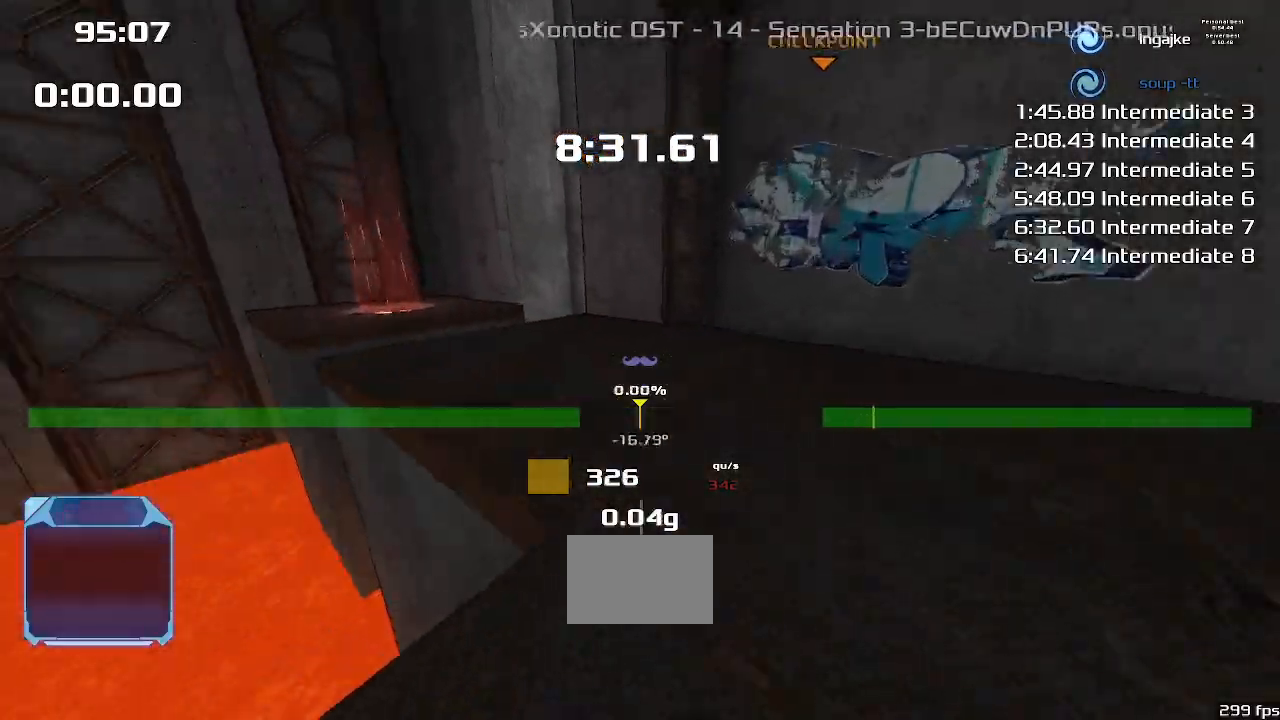
{"keys": ["right", "up"], "events": [[300, "right", "down"]]}